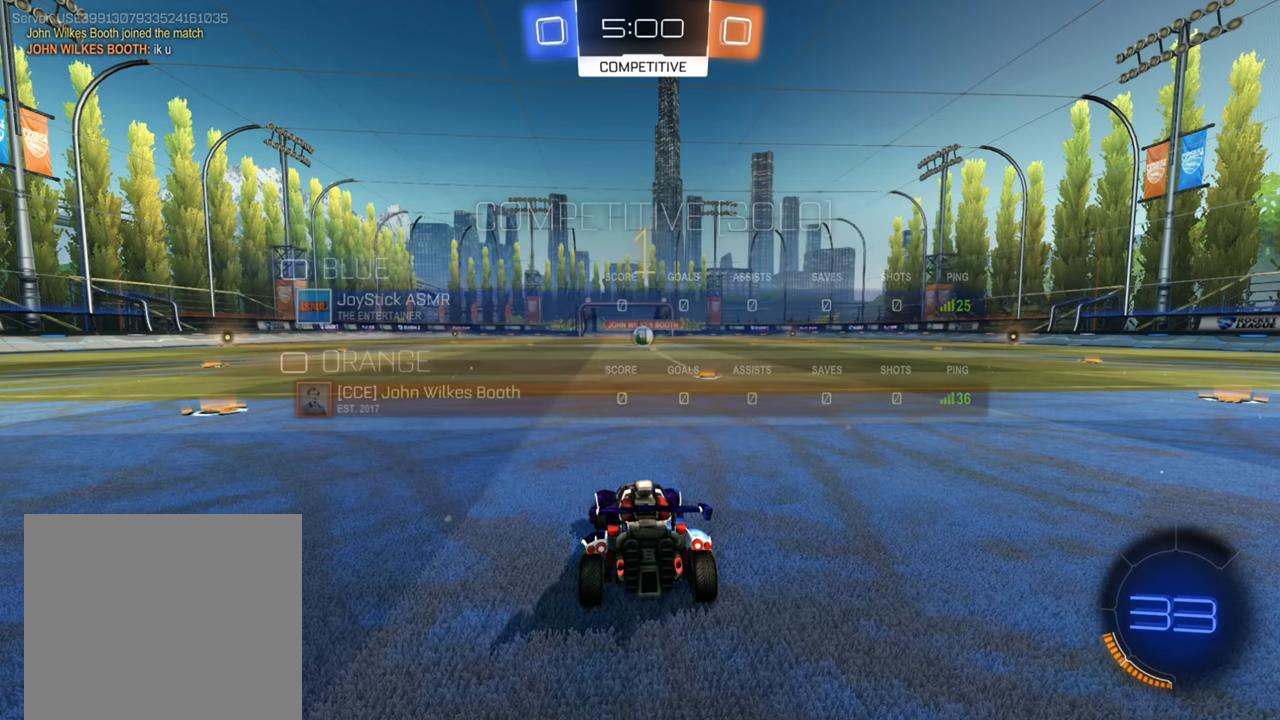
Gameplay with a controller (Xbox layout); each line is a JSON object with the inputs held at the frame after it. "events" lists button and stick changes between this image and that frame as [ms after this image, input, new state], when the widget could be followed in between.
{"buttons": ["B", "R2"], "left_stick": "center", "right_stick": "center", "events": []}
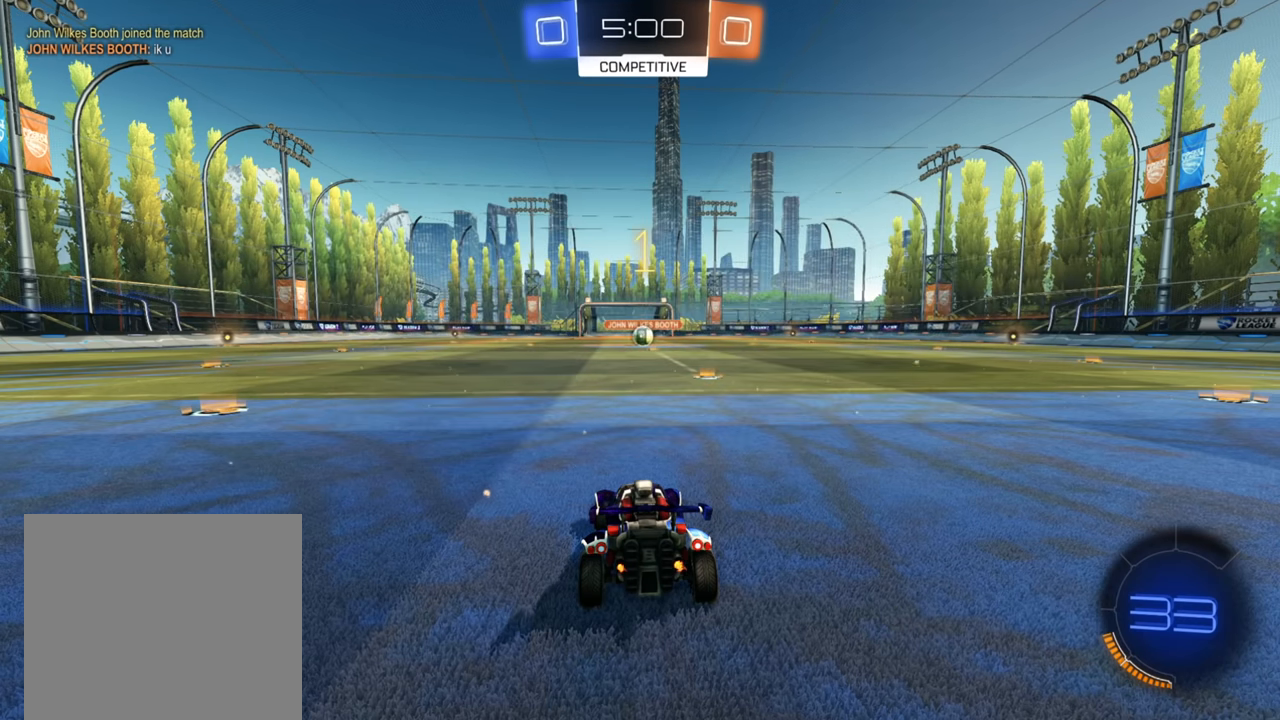
{"buttons": ["B", "R2"], "left_stick": "center", "right_stick": "center", "events": [[350, "left_stick", "up-right"], [467, "left_stick", "center"]]}
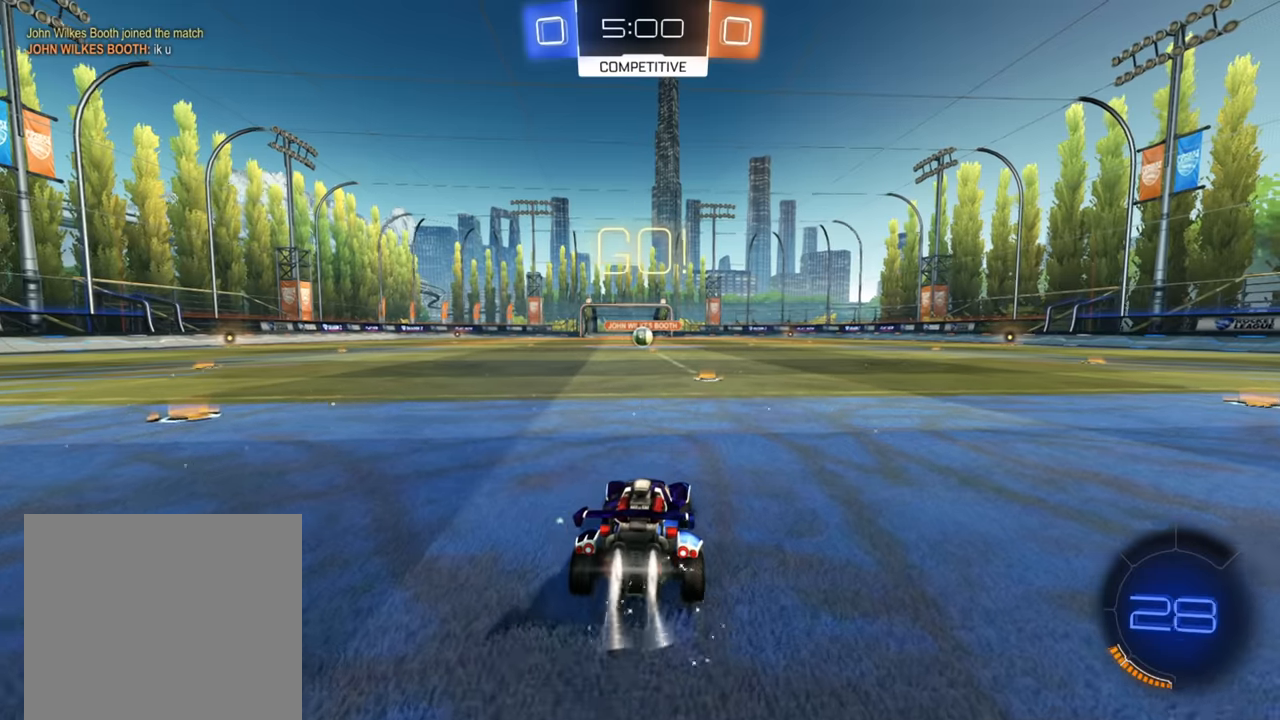
{"buttons": ["R2"], "left_stick": "up", "right_stick": "center", "events": [[333, "left_stick", "left"], [367, "B", "up"], [417, "A", "down"], [433, "left_stick", "up"], [483, "A", "up"]]}
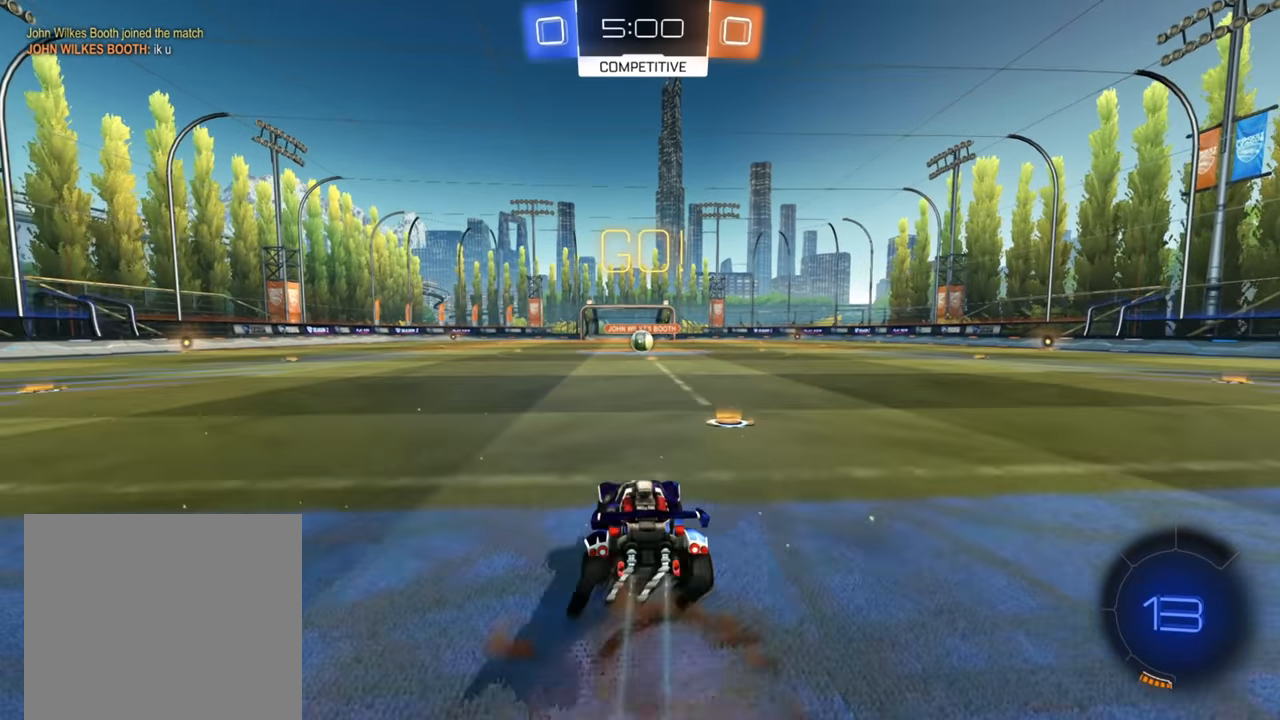
{"buttons": ["R2"], "left_stick": "up", "right_stick": "center", "events": [[50, "A", "down"], [117, "A", "up"]]}
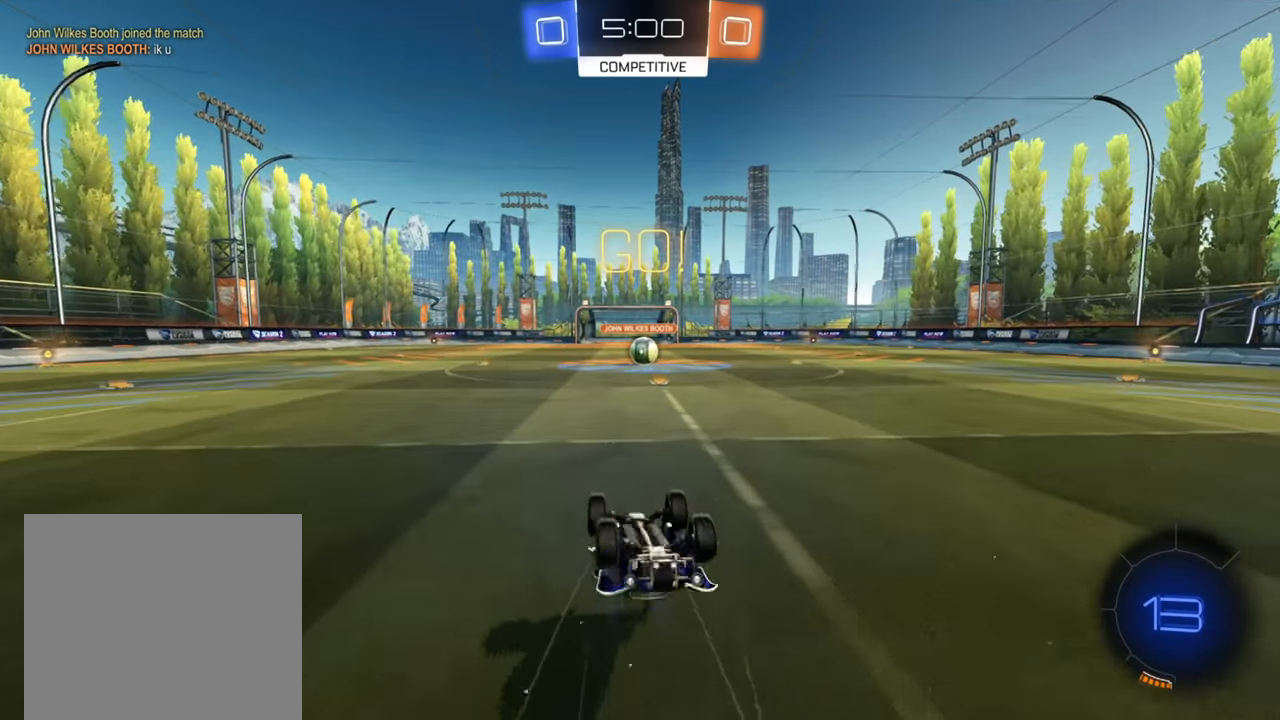
{"buttons": ["B", "R2"], "left_stick": "center", "right_stick": "center", "events": [[233, "left_stick", "center"], [283, "left_stick", "right"], [483, "B", "down"], [500, "left_stick", "center"]]}
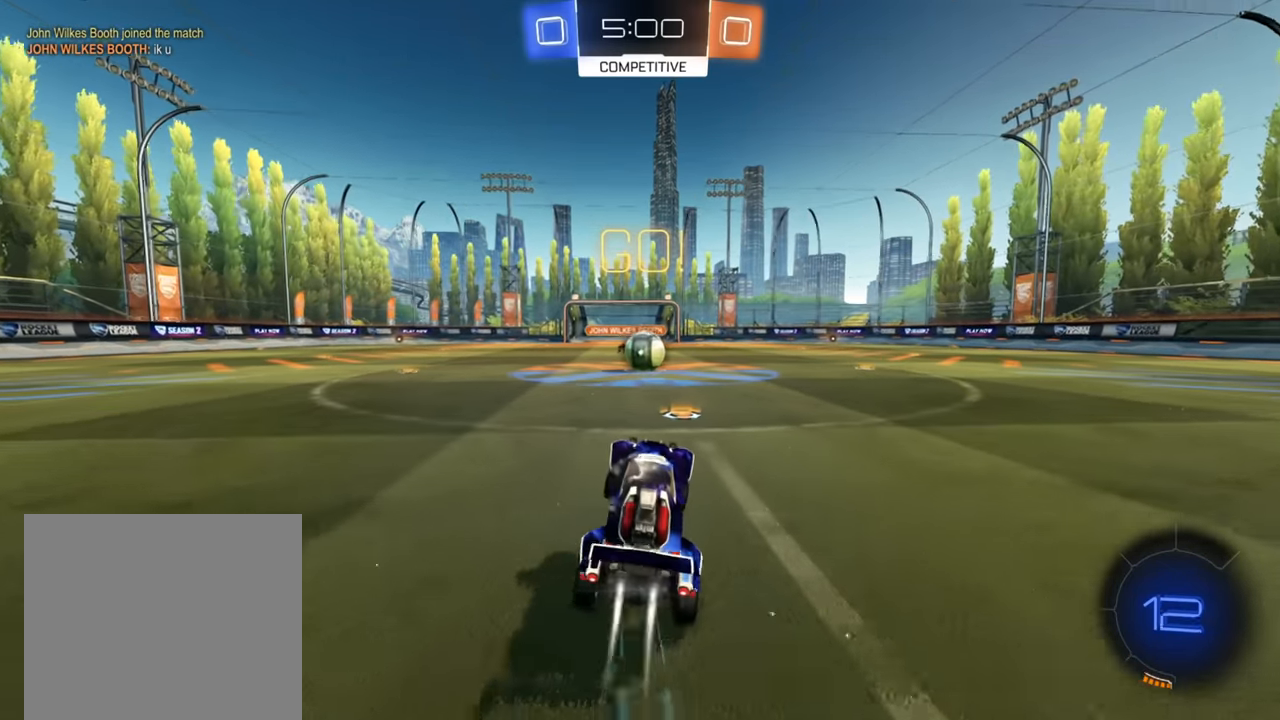
{"buttons": ["A", "R2"], "left_stick": "down-left", "right_stick": "center", "events": [[367, "B", "up"], [417, "left_stick", "down-left"], [433, "A", "down"]]}
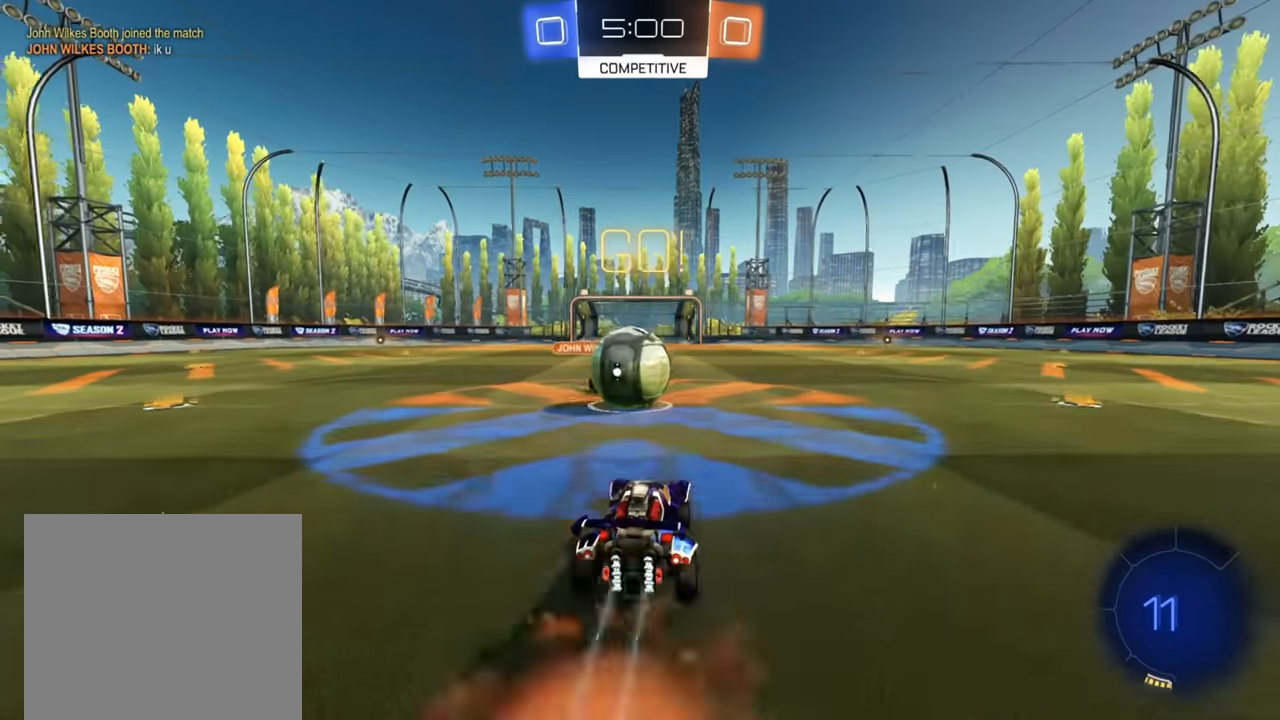
{"buttons": ["X", "R2"], "left_stick": "left", "right_stick": "center", "events": [[50, "A", "up"], [83, "left_stick", "up"], [117, "A", "down"], [183, "A", "up"], [233, "A", "down"], [333, "A", "up"], [467, "X", "down"], [500, "left_stick", "left"]]}
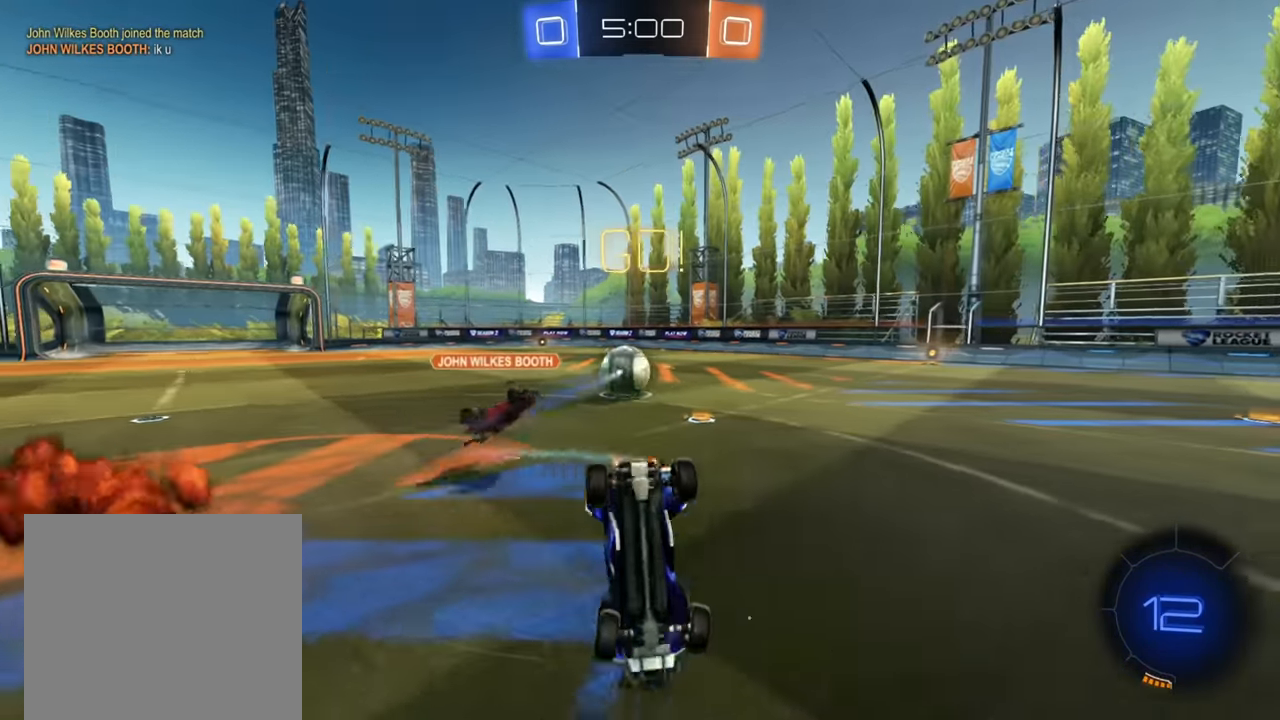
{"buttons": ["R2"], "left_stick": "up-right", "right_stick": "center", "events": [[400, "left_stick", "up-right"], [450, "X", "up"]]}
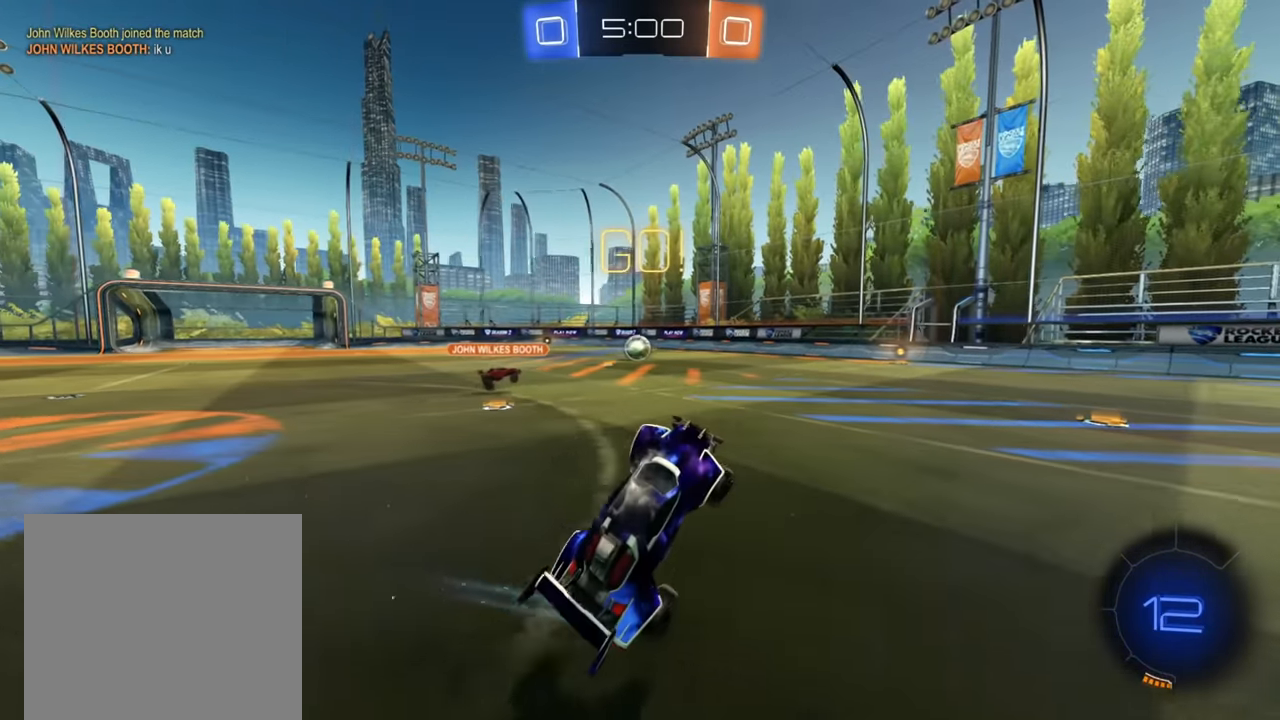
{"buttons": ["B", "R2"], "left_stick": "left", "right_stick": "center", "events": [[83, "left_stick", "center"], [317, "left_stick", "left"], [333, "B", "down"]]}
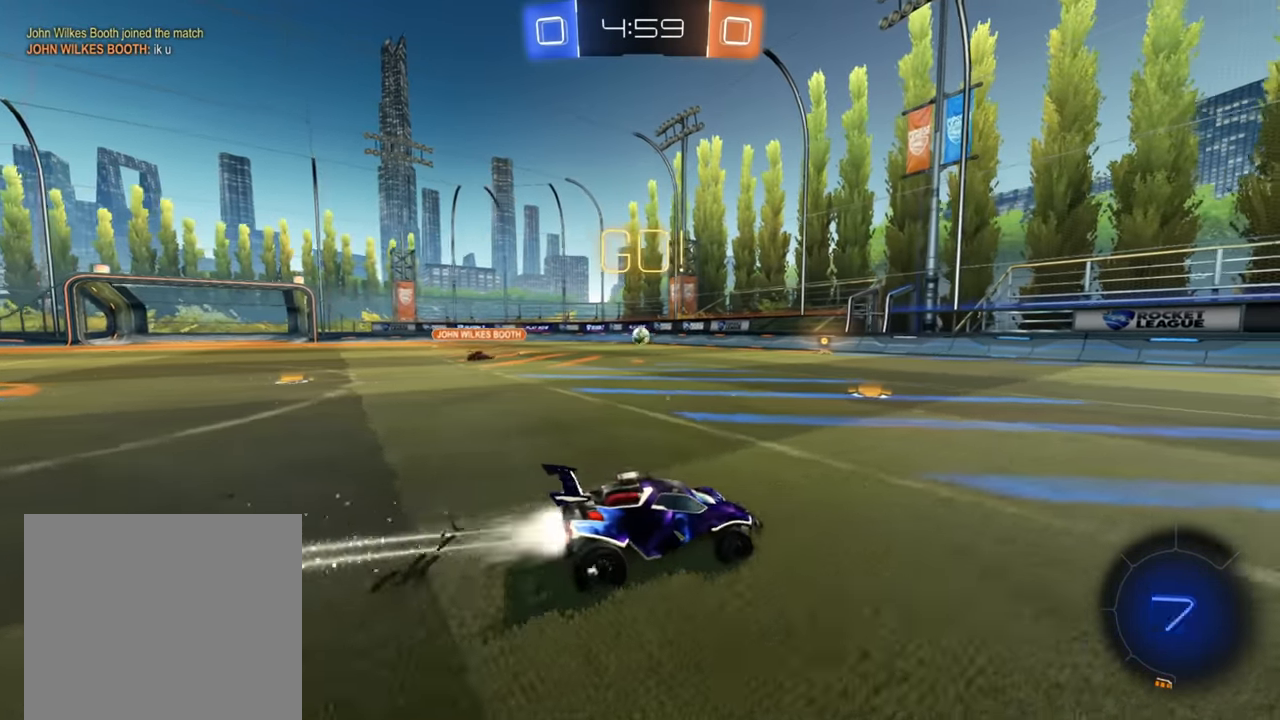
{"buttons": ["R2"], "left_stick": "up-left", "right_stick": "center", "events": [[167, "B", "up"], [383, "A", "down"], [417, "left_stick", "up-left"], [467, "A", "up"]]}
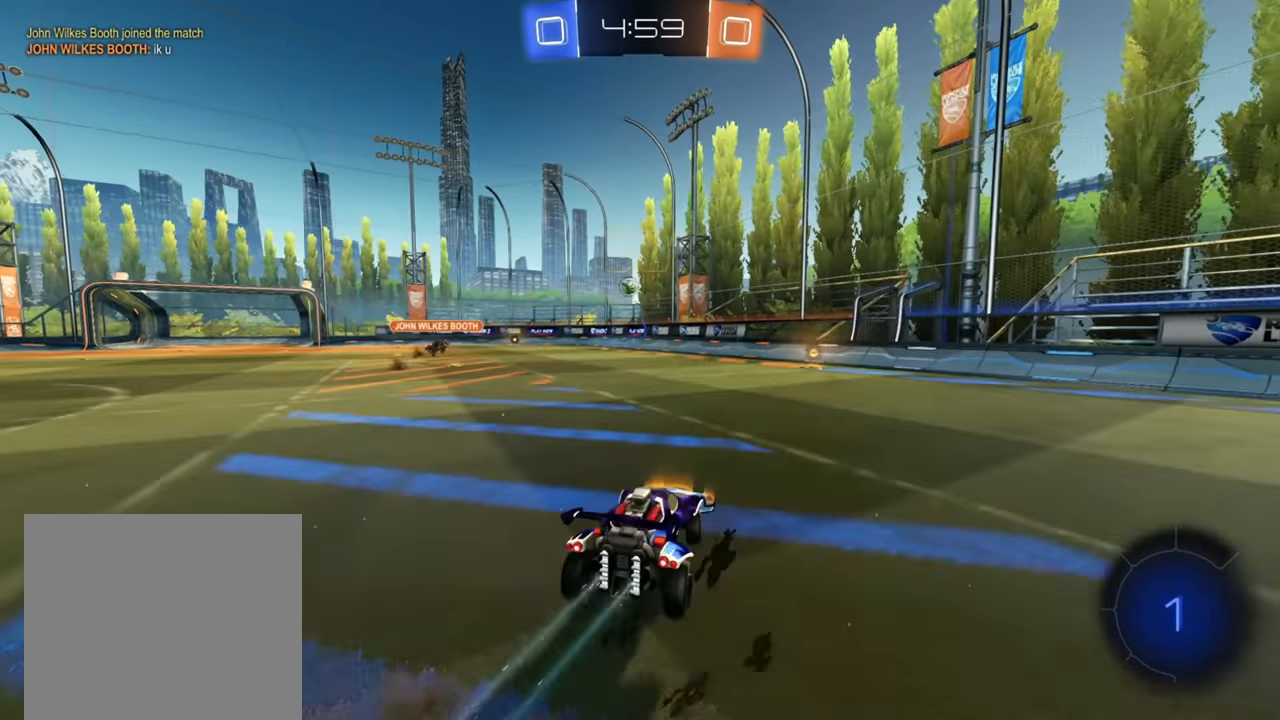
{"buttons": ["L2"], "left_stick": "right", "right_stick": "center", "events": [[50, "A", "down"], [117, "A", "up"], [150, "left_stick", "up-right"], [350, "left_stick", "right"], [383, "R2", "up"], [467, "L2", "down"]]}
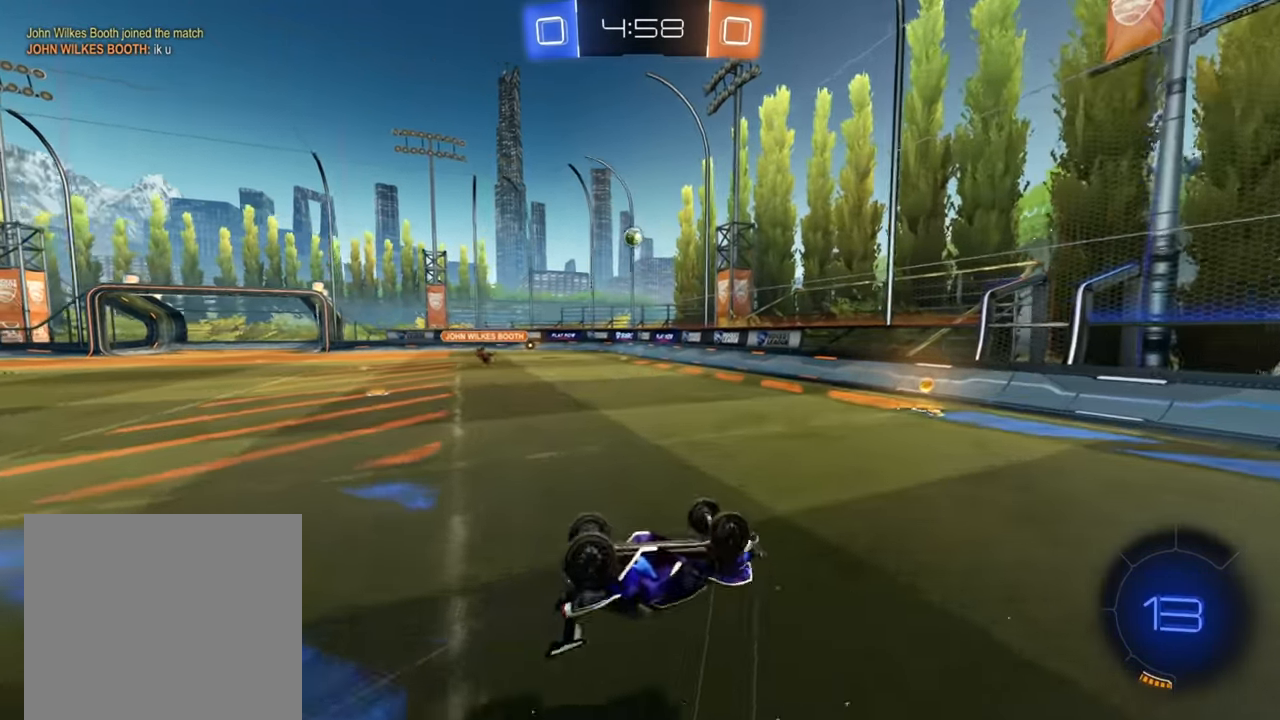
{"buttons": ["R2"], "left_stick": "right", "right_stick": "center", "events": [[200, "Y", "down"], [283, "Y", "up"], [333, "L2", "up"], [483, "R2", "down"]]}
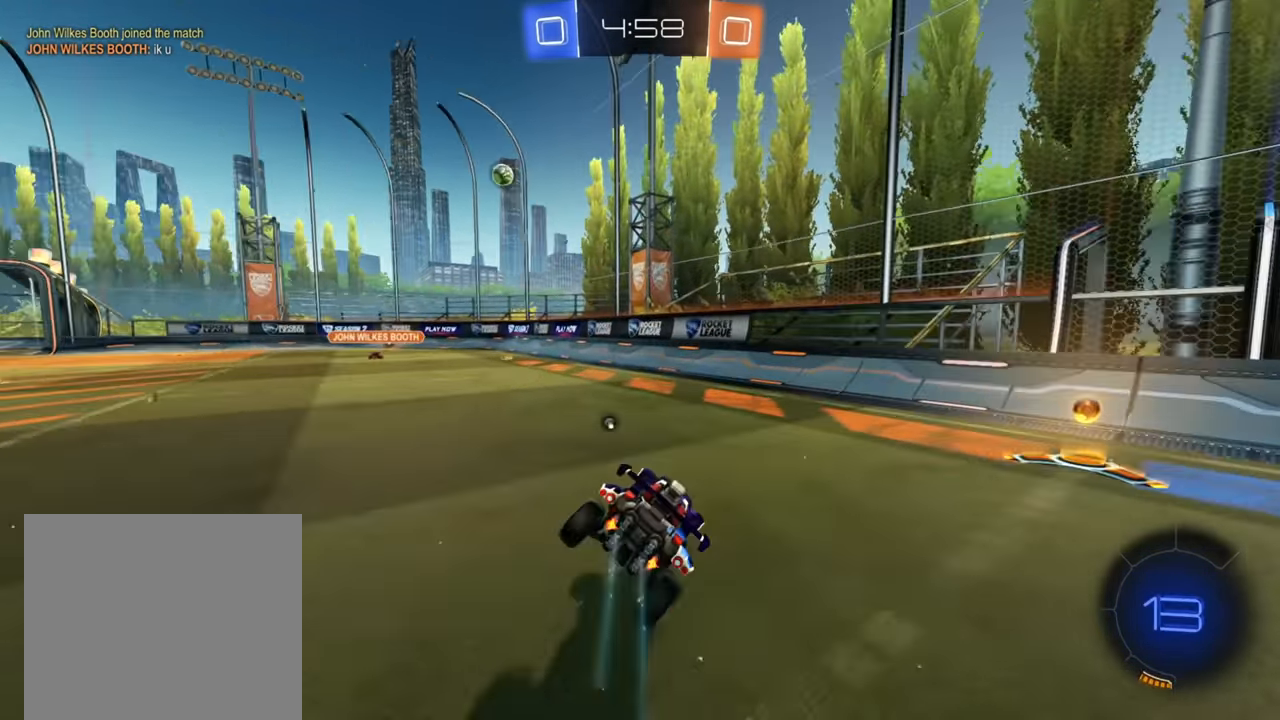
{"buttons": ["R2"], "left_stick": "left", "right_stick": "center", "events": [[483, "left_stick", "left"]]}
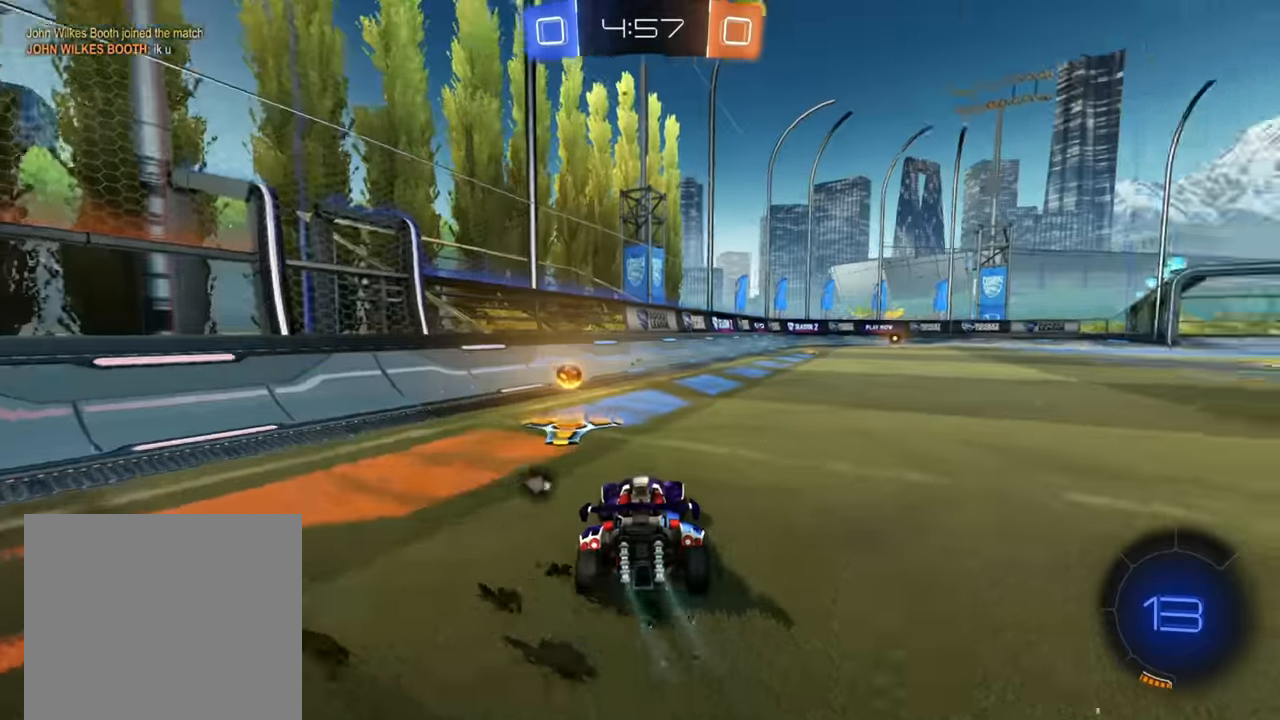
{"buttons": ["R2"], "left_stick": "left", "right_stick": "center", "events": [[133, "Y", "down"], [200, "Y", "up"], [283, "X", "down"], [350, "X", "up"], [450, "X", "down"], [483, "X", "up"]]}
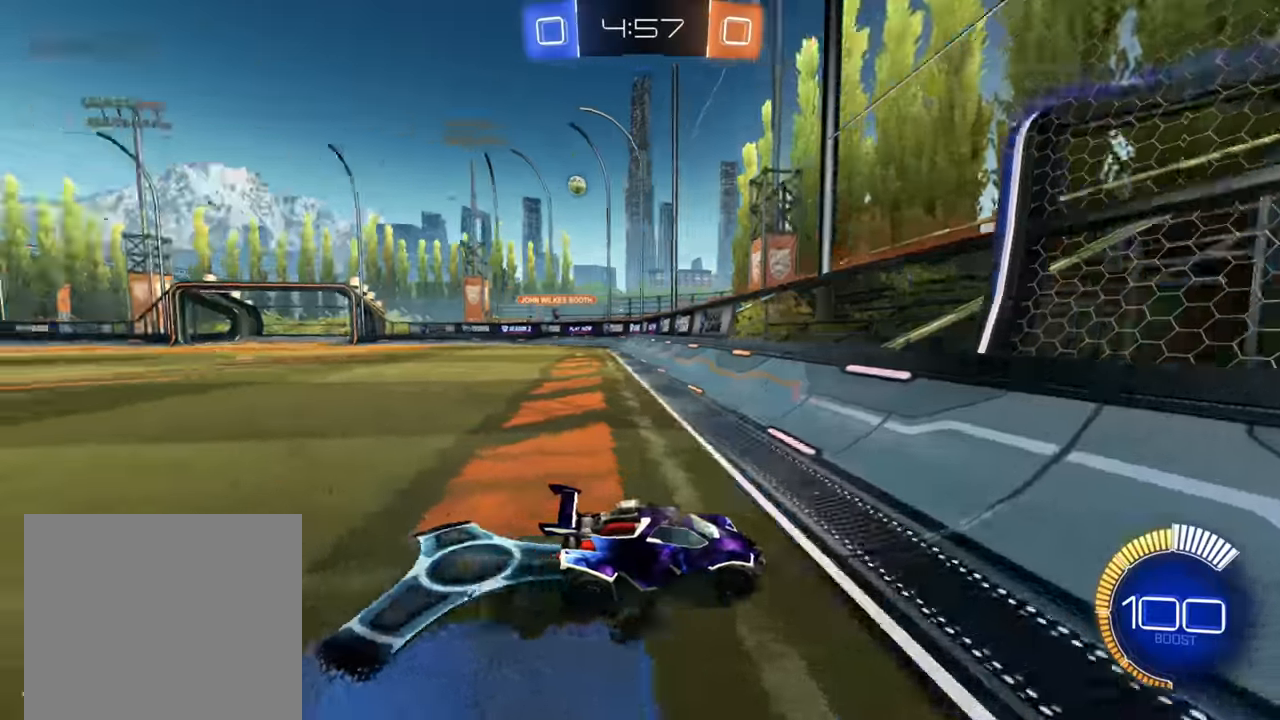
{"buttons": ["B", "R2"], "left_stick": "left", "right_stick": "center", "events": [[500, "B", "down"]]}
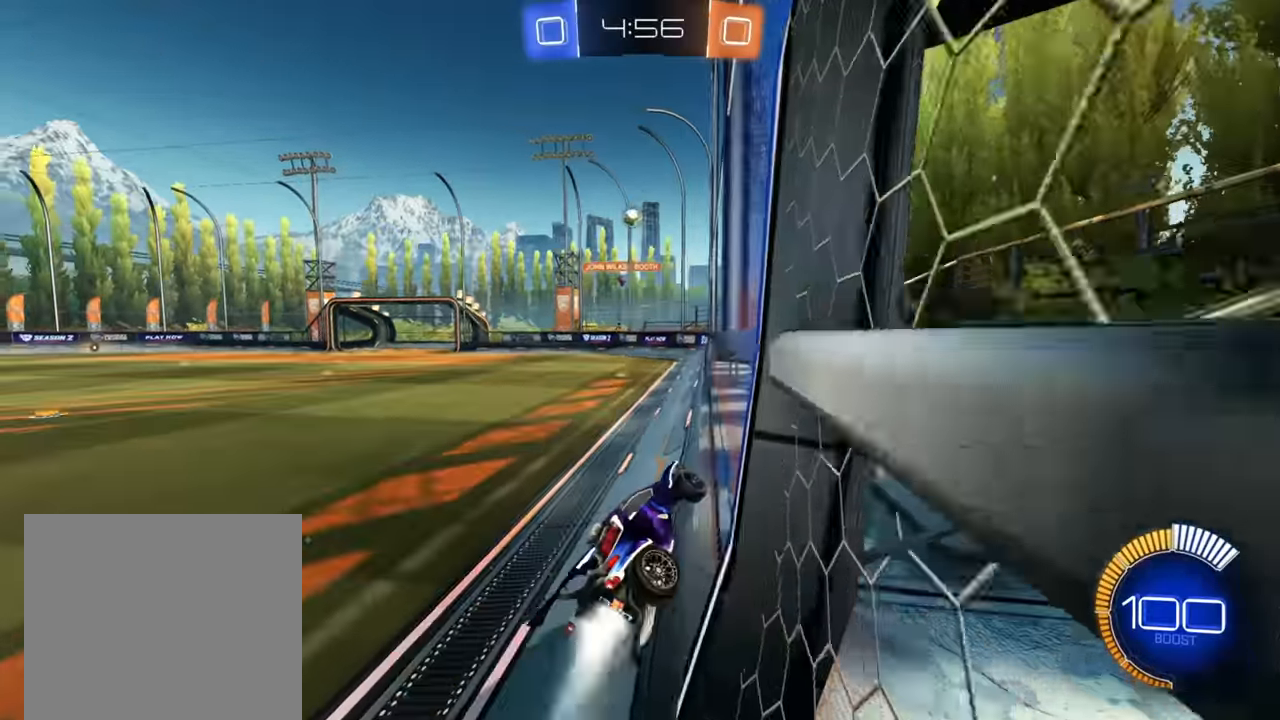
{"buttons": ["B", "R2"], "left_stick": "center", "right_stick": "center", "events": [[183, "left_stick", "center"], [333, "left_stick", "left"], [500, "left_stick", "center"]]}
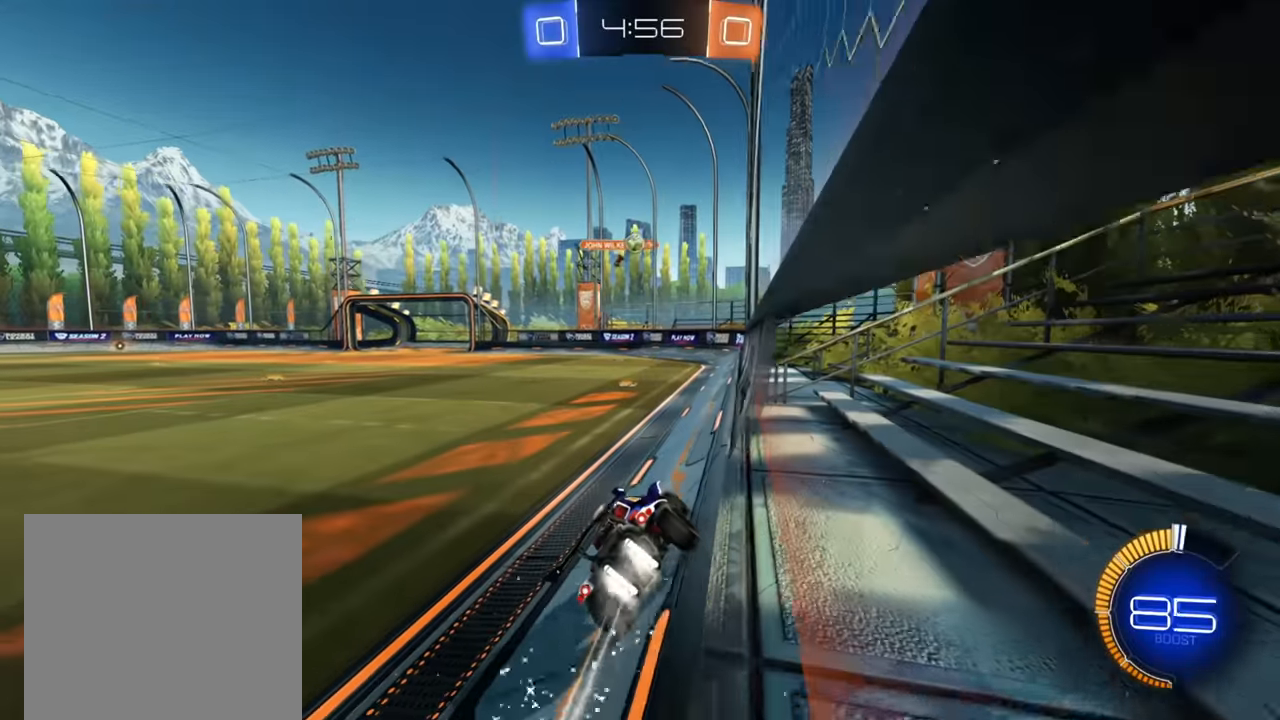
{"buttons": ["R2"], "left_stick": "right", "right_stick": "center", "events": [[400, "B", "up"], [450, "left_stick", "right"]]}
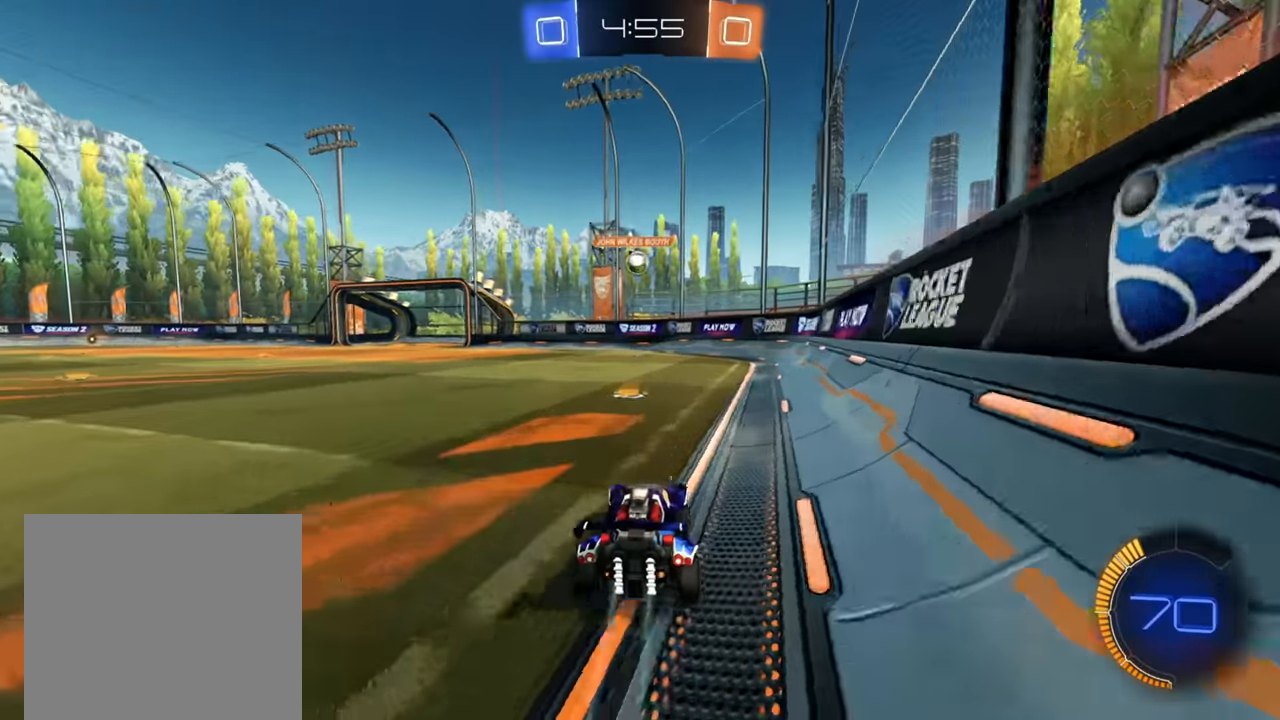
{"buttons": ["L2"], "left_stick": "right", "right_stick": "center", "events": [[33, "left_stick", "center"], [83, "left_stick", "left"], [200, "left_stick", "center"], [250, "left_stick", "right"], [400, "R2", "up"], [416, "L2", "down"]]}
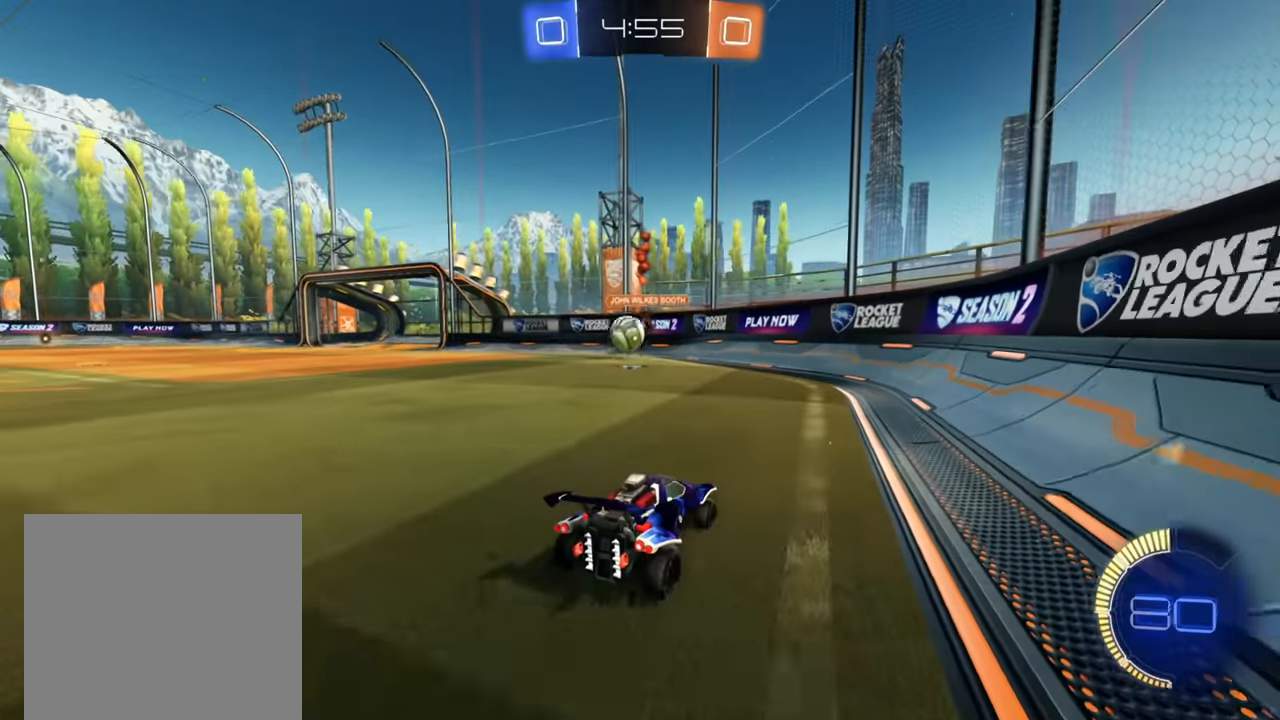
{"buttons": [], "left_stick": "down-left", "right_stick": "center", "events": [[16, "left_stick", "left"], [133, "left_stick", "down-left"], [283, "L2", "up"]]}
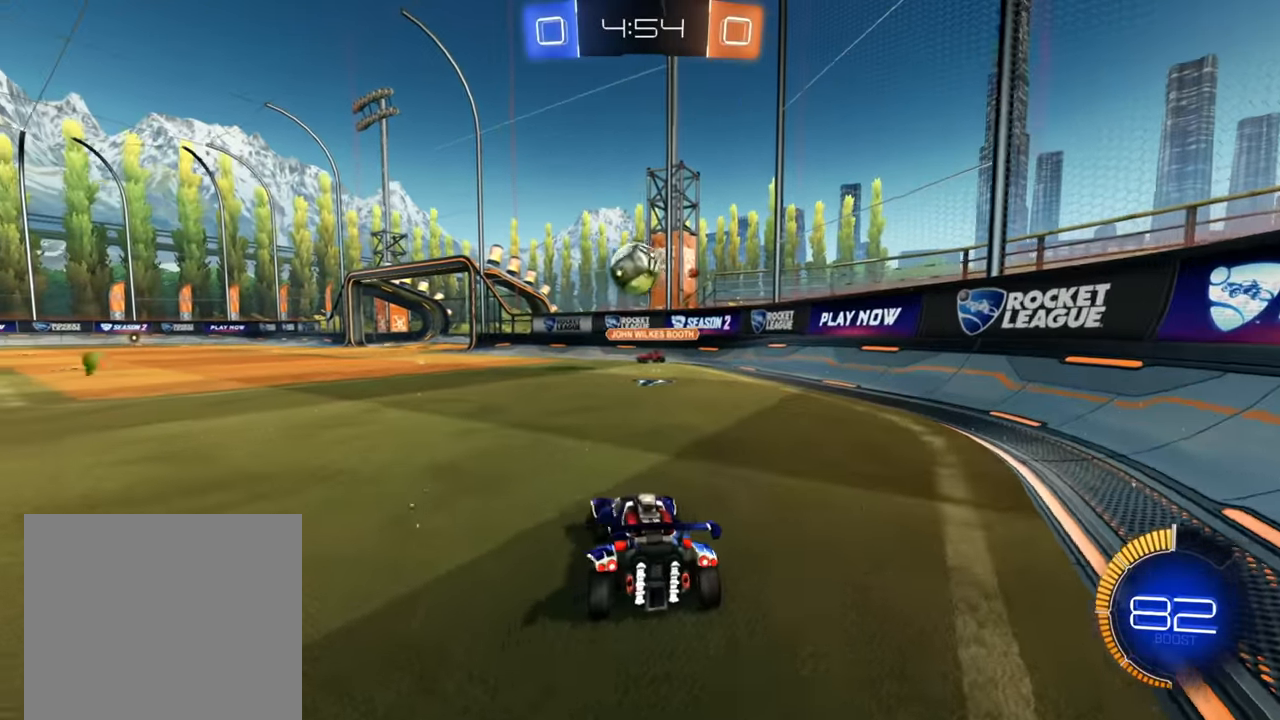
{"buttons": [], "left_stick": "center", "right_stick": "center", "events": [[100, "L2", "down"], [150, "left_stick", "center"], [166, "L2", "up"], [283, "R2", "down"], [383, "left_stick", "down-left"], [433, "R2", "up"], [483, "left_stick", "center"]]}
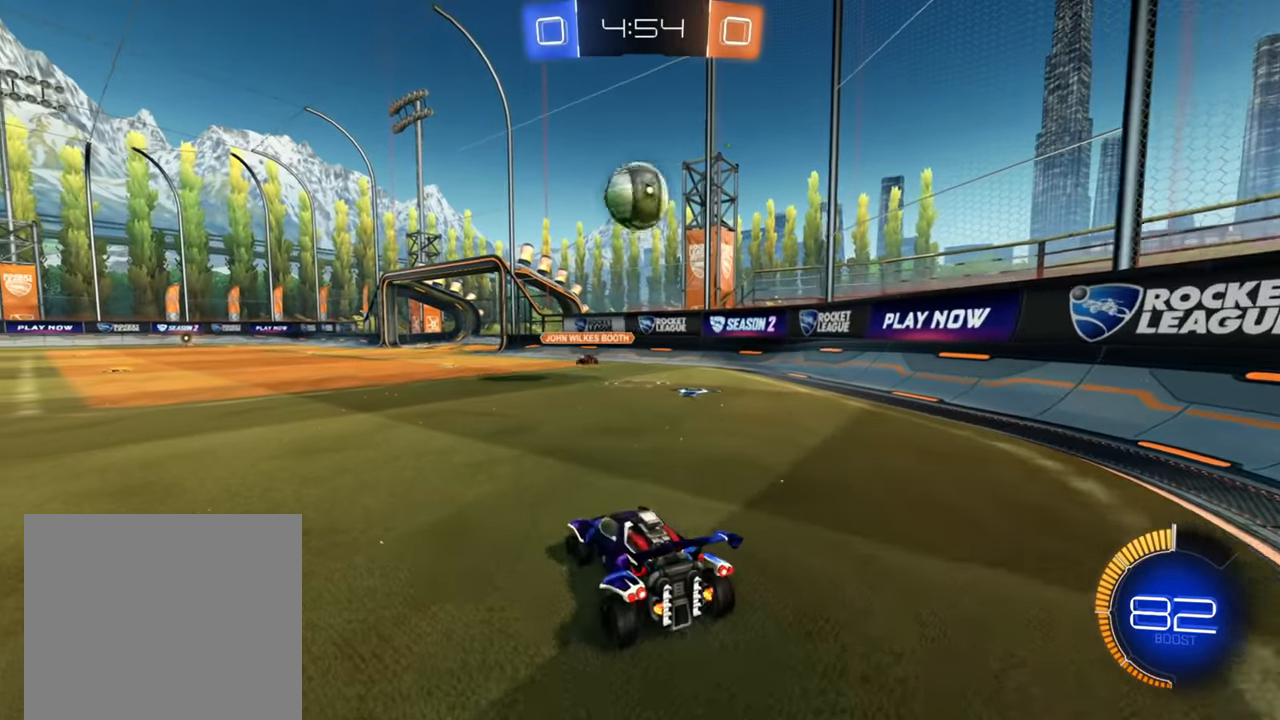
{"buttons": [], "left_stick": "down-left", "right_stick": "center", "events": [[50, "left_stick", "left"], [116, "left_stick", "down-left"], [316, "R2", "down"], [366, "left_stick", "center"], [450, "left_stick", "down-left"], [483, "R2", "up"]]}
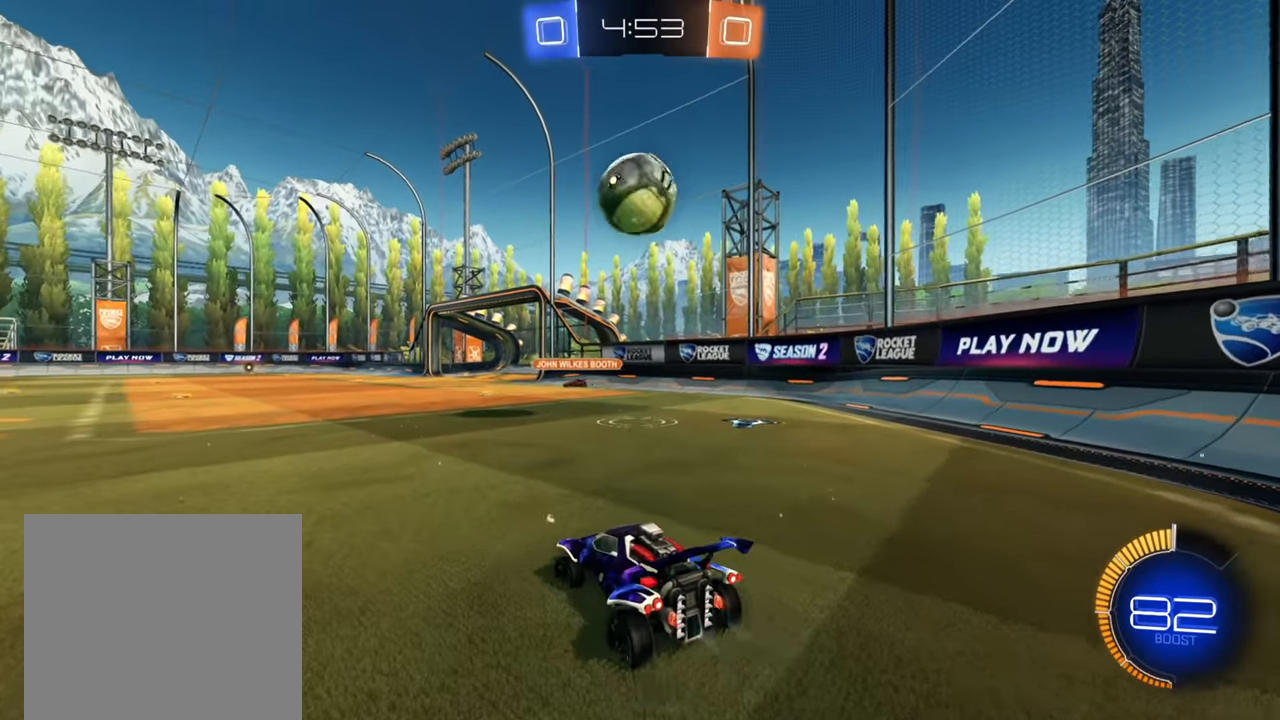
{"buttons": ["R2"], "left_stick": "center", "right_stick": "center", "events": [[166, "left_stick", "center"], [266, "R2", "down"], [416, "R2", "up"], [500, "R2", "down"]]}
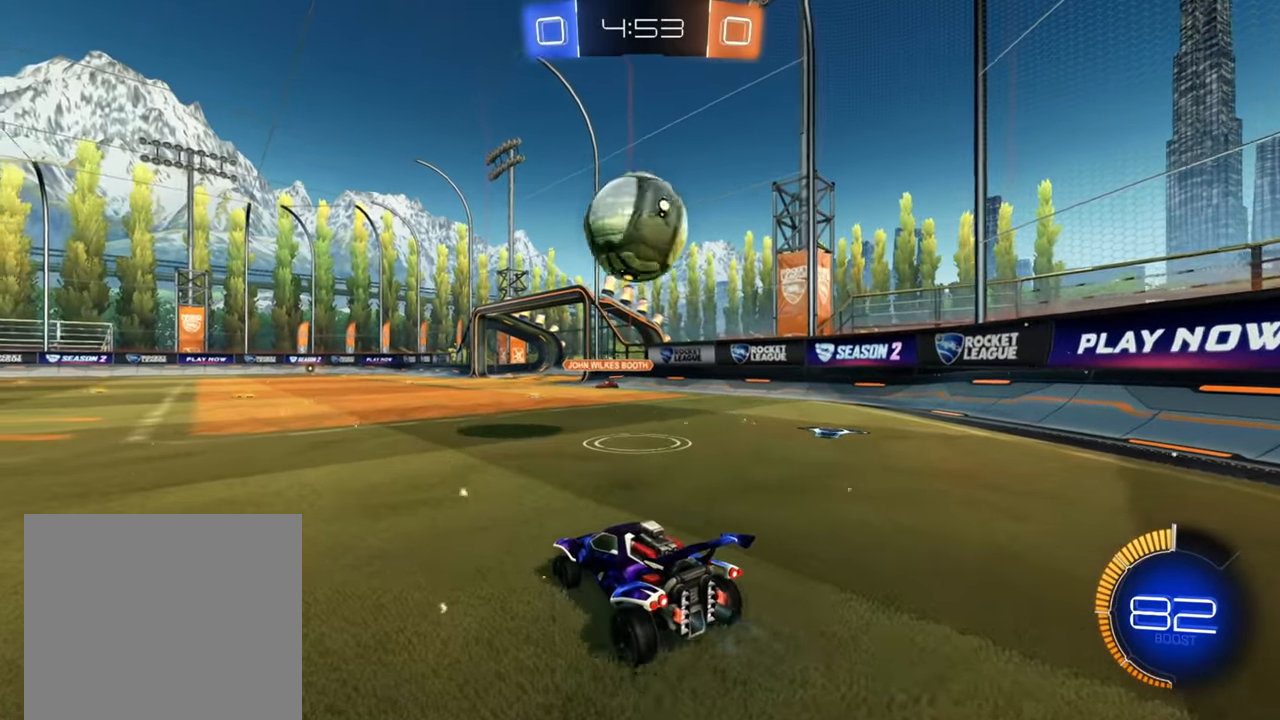
{"buttons": ["B", "R2"], "left_stick": "up-right", "right_stick": "center", "events": [[150, "left_stick", "right"], [233, "left_stick", "up-right"], [283, "B", "down"]]}
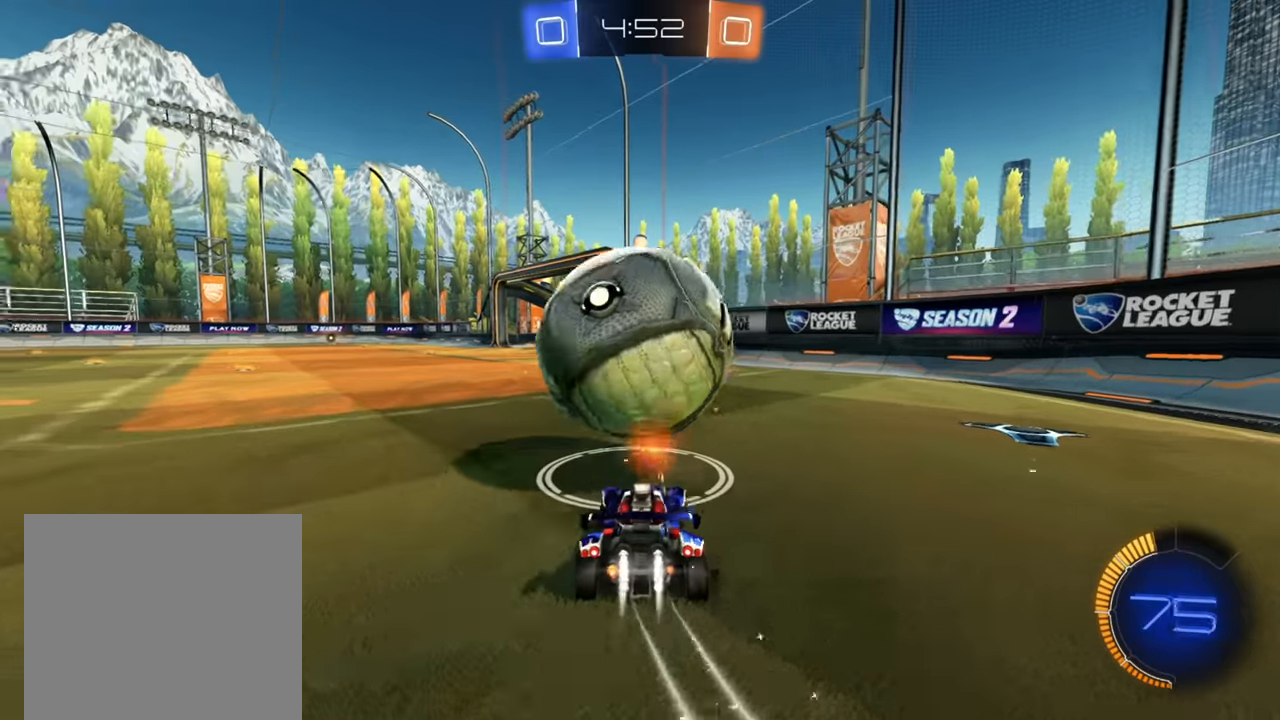
{"buttons": ["A", "R2"], "left_stick": "up", "right_stick": "center", "events": [[33, "left_stick", "down-left"], [216, "left_stick", "center"], [366, "left_stick", "up"], [383, "B", "up"], [433, "A", "down"]]}
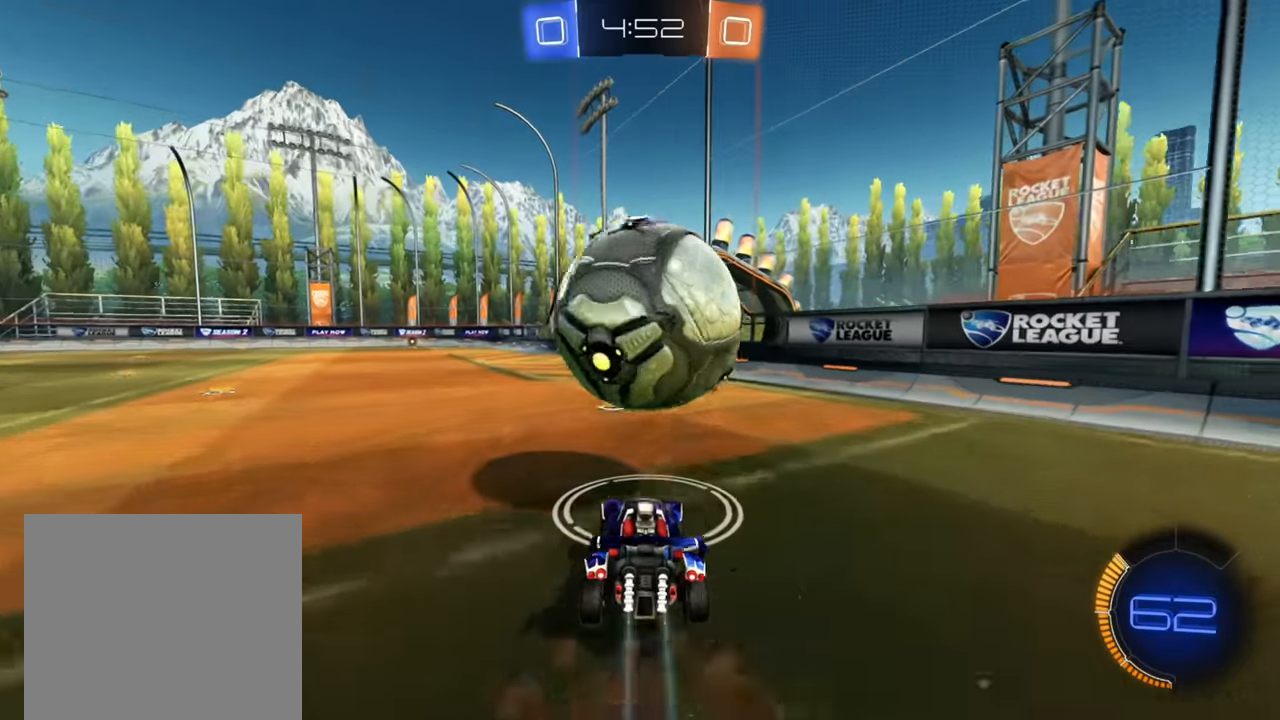
{"buttons": ["R2"], "left_stick": "up-left", "right_stick": "center", "events": [[33, "A", "up"], [66, "A", "down"], [150, "A", "up"], [200, "A", "down"], [266, "A", "up"], [433, "left_stick", "up-left"]]}
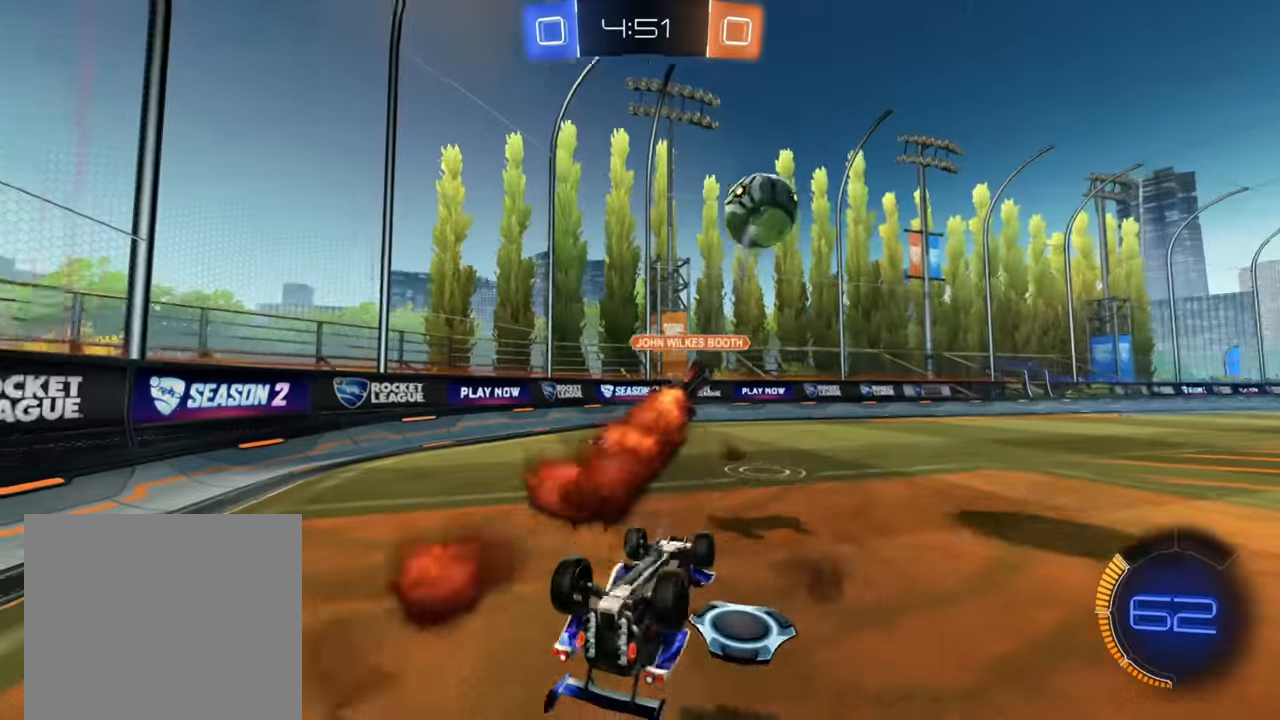
{"buttons": ["R2"], "left_stick": "left", "right_stick": "center", "events": [[183, "left_stick", "left"]]}
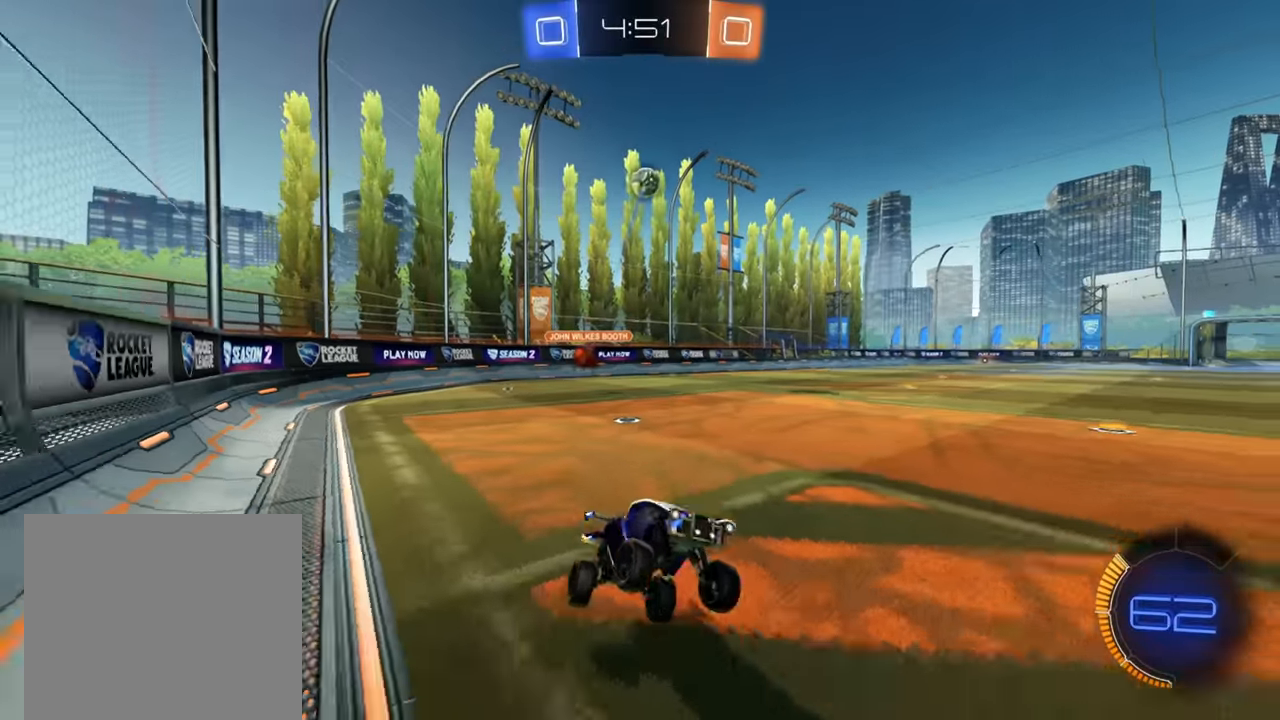
{"buttons": ["B", "R2"], "left_stick": "left", "right_stick": "center", "events": [[150, "B", "down"]]}
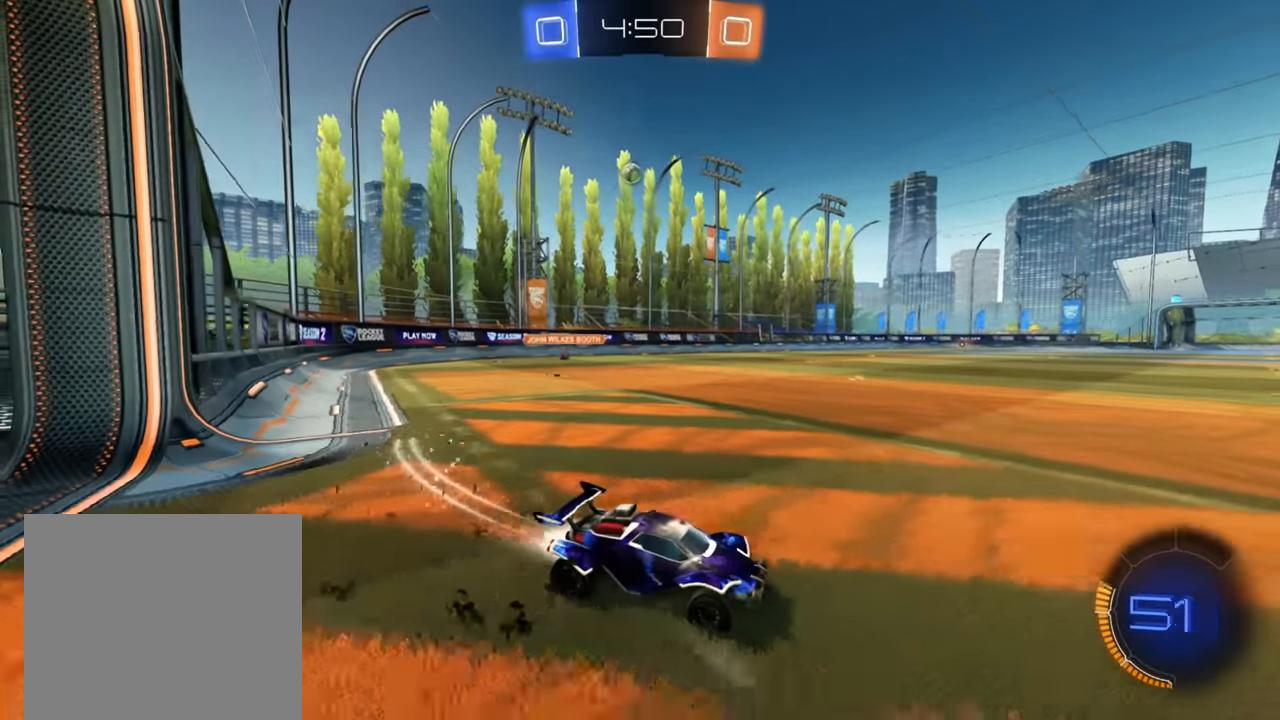
{"buttons": ["R2"], "left_stick": "center", "right_stick": "center", "events": [[450, "left_stick", "center"], [500, "B", "up"]]}